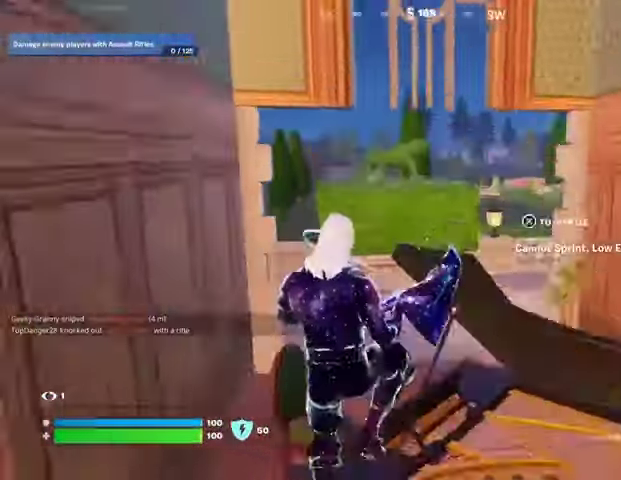
Gameplay with a controller (PlayStation layout); each line is a JSON object with the inputs held at the frame after it. "events" lists button and stick changes between this image and that frame as [ms after this image, input, new state], when the widget could be followed in between.
{"buttons": [], "left_stick": "up-right", "right_stick": "center", "events": [[67, "left_stick", "up"], [433, "left_stick", "up-right"]]}
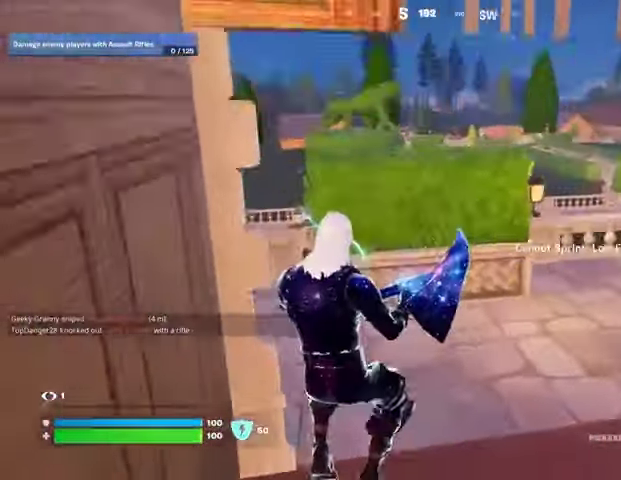
{"buttons": [], "left_stick": "up", "right_stick": "center", "events": [[133, "right_stick", "right"], [167, "left_stick", "up"], [267, "right_stick", "center"]]}
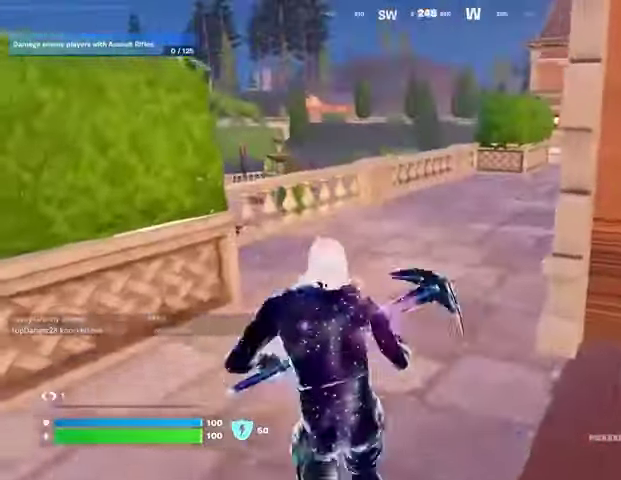
{"buttons": [], "left_stick": "up", "right_stick": "left", "events": [[267, "left_stick", "up-right"], [300, "right_stick", "left"], [367, "left_stick", "up"]]}
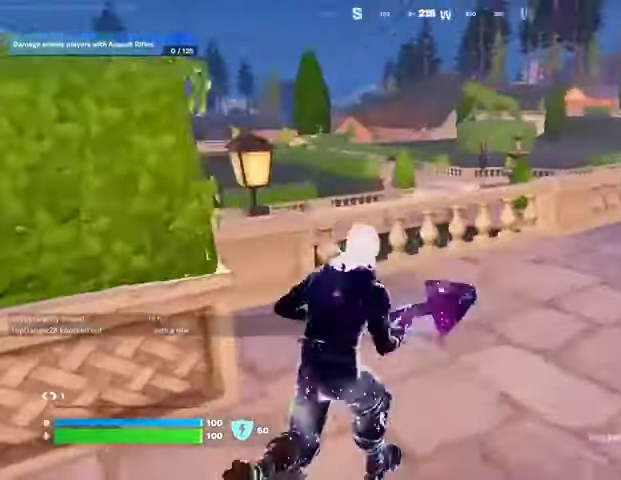
{"buttons": ["TRIANGLE", "R1"], "left_stick": "center", "right_stick": "center", "events": [[67, "right_stick", "center"], [267, "CROSS", "down"], [367, "CROSS", "up"], [400, "left_stick", "center"], [433, "R1", "down"], [500, "TRIANGLE", "down"]]}
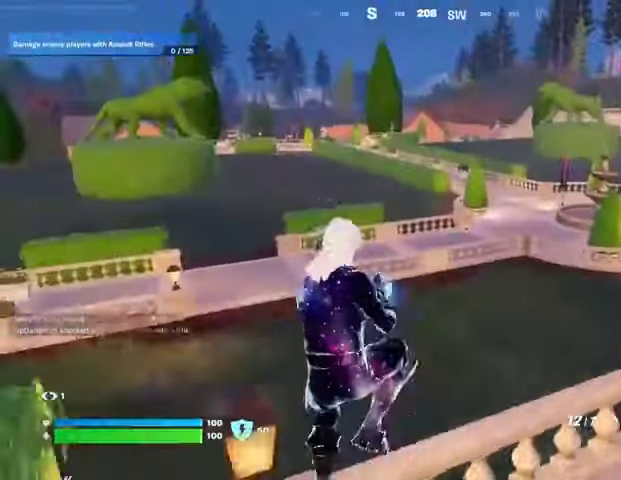
{"buttons": [], "left_stick": "up", "right_stick": "right", "events": [[67, "R1", "up"], [67, "TRIANGLE", "up"], [100, "left_stick", "up"], [500, "right_stick", "right"]]}
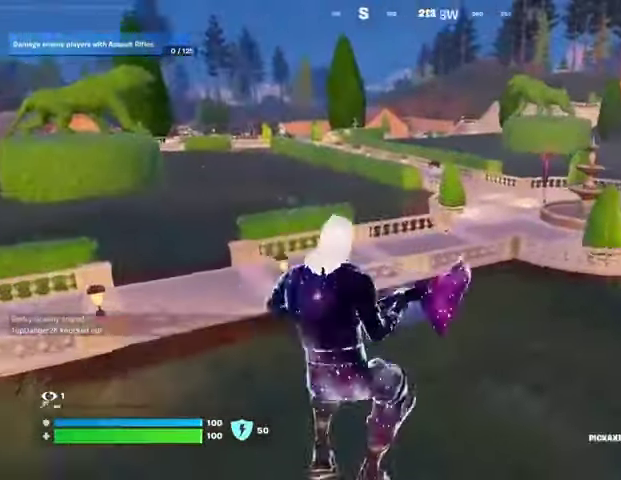
{"buttons": ["L3"], "left_stick": "up", "right_stick": "center", "events": [[67, "left_stick", "up-left"], [200, "right_stick", "left"], [300, "left_stick", "up"], [333, "R1", "down"], [400, "right_stick", "center"], [433, "R1", "up"], [500, "L3", "down"]]}
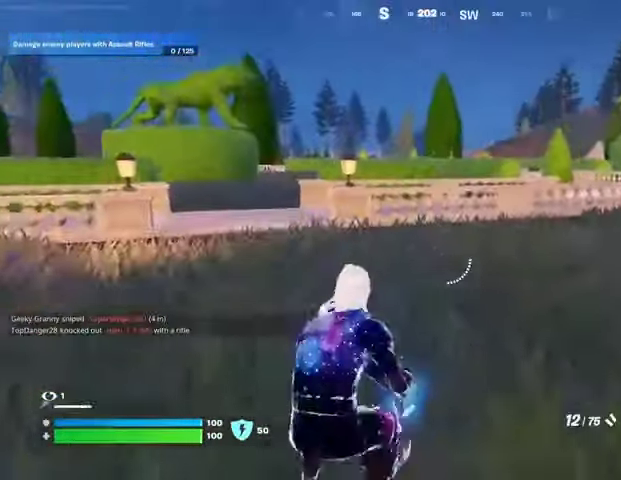
{"buttons": [], "left_stick": "up-left", "right_stick": "center", "events": [[67, "L3", "up"], [400, "left_stick", "up-left"]]}
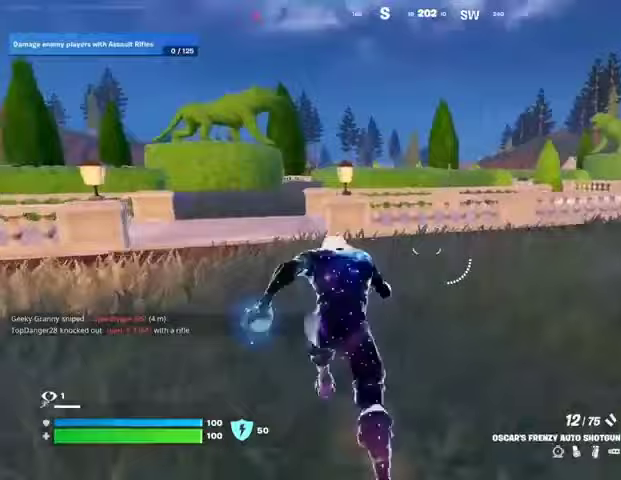
{"buttons": ["L1"], "left_stick": "up-left", "right_stick": "center", "events": [[33, "right_stick", "left"], [100, "right_stick", "center"], [200, "L1", "down"], [233, "L1", "up"], [333, "L1", "down"], [433, "L1", "up"], [500, "L1", "down"]]}
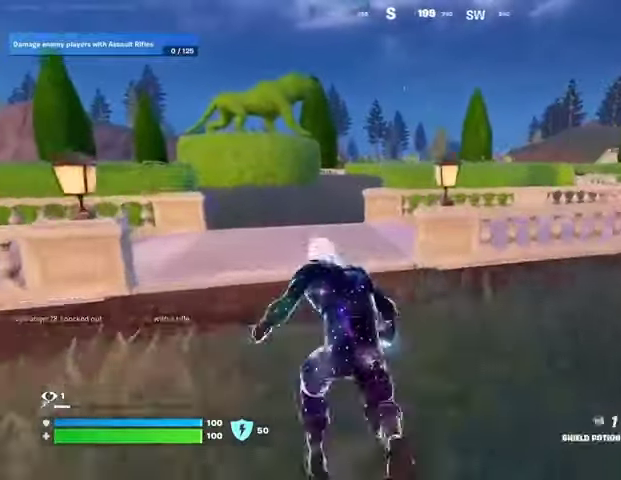
{"buttons": [], "left_stick": "up", "right_stick": "center", "events": [[67, "L1", "up"], [267, "left_stick", "up"]]}
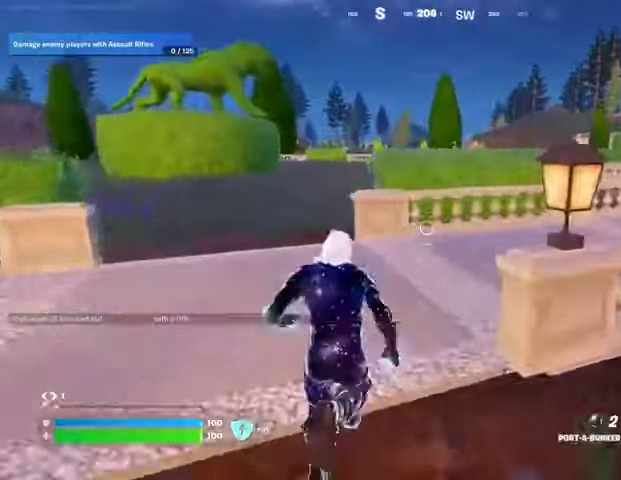
{"buttons": [], "left_stick": "up-left", "right_stick": "center", "events": [[67, "R1", "down"], [133, "R1", "up"], [200, "right_stick", "right"], [233, "R1", "down"], [333, "R1", "up"], [367, "left_stick", "up-left"], [367, "right_stick", "center"]]}
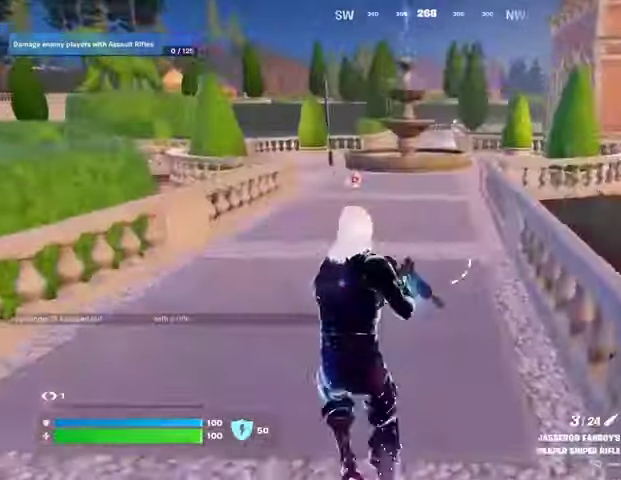
{"buttons": [], "left_stick": "up-right", "right_stick": "left", "events": [[300, "left_stick", "up"], [367, "right_stick", "left"], [400, "left_stick", "up-right"]]}
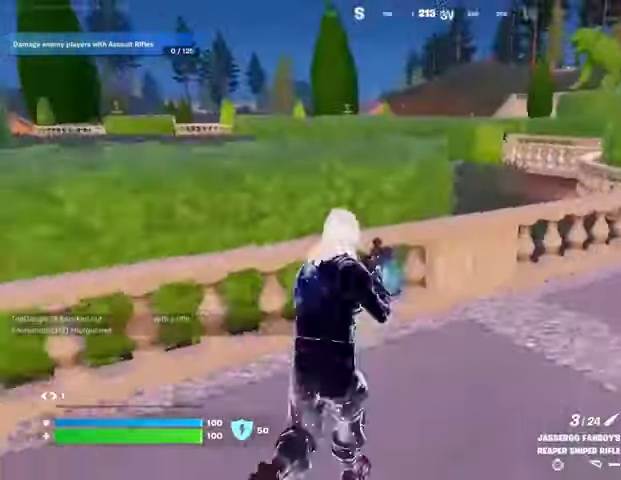
{"buttons": [], "left_stick": "up-right", "right_stick": "center", "events": [[33, "left_stick", "up"], [33, "right_stick", "center"], [133, "CROSS", "down"], [133, "left_stick", "up-left"], [233, "CROSS", "up"], [233, "right_stick", "left"], [300, "right_stick", "center"], [500, "left_stick", "up-right"]]}
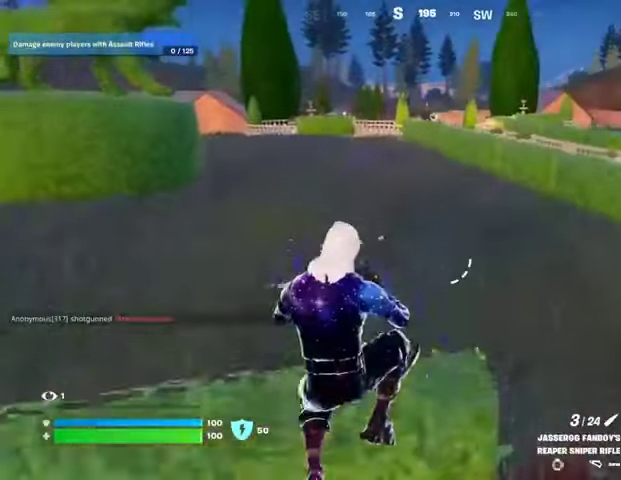
{"buttons": [], "left_stick": "up-right", "right_stick": "center", "events": [[367, "CROSS", "down"], [433, "CROSS", "up"]]}
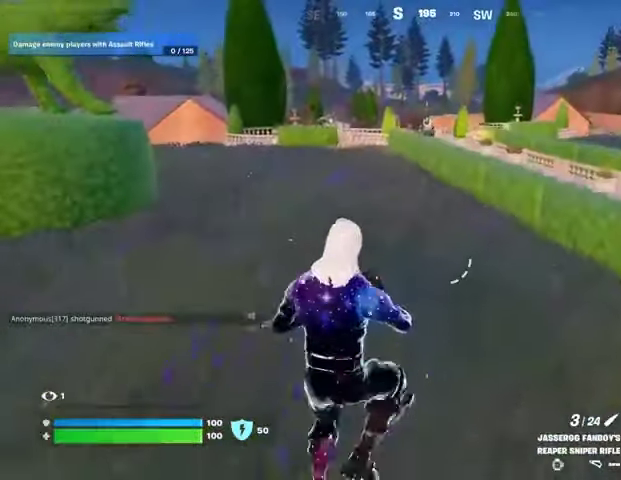
{"buttons": [], "left_stick": "up-right", "right_stick": "center", "events": [[367, "R1", "down"], [433, "TRIANGLE", "down"], [500, "R1", "up"], [500, "TRIANGLE", "up"]]}
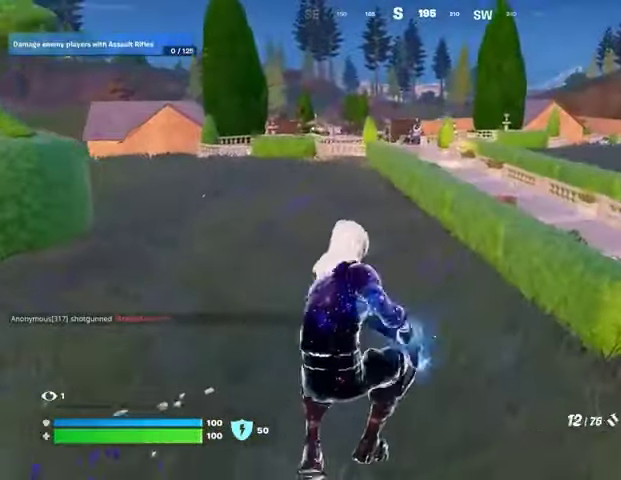
{"buttons": [], "left_stick": "up-left", "right_stick": "center", "events": [[100, "R3", "down"], [133, "right_stick", "right"], [167, "left_stick", "up"], [200, "R3", "up"], [333, "left_stick", "up-left"], [467, "right_stick", "center"]]}
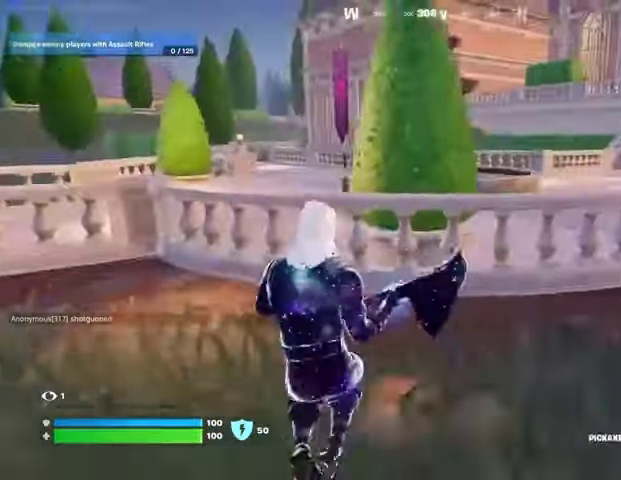
{"buttons": ["CROSS", "R1"], "left_stick": "up-right", "right_stick": "center", "events": [[100, "L3", "down"], [100, "right_stick", "left"], [200, "L3", "up"], [200, "left_stick", "up"], [367, "left_stick", "up-right"], [367, "right_stick", "center"], [467, "CROSS", "down"], [467, "R1", "down"]]}
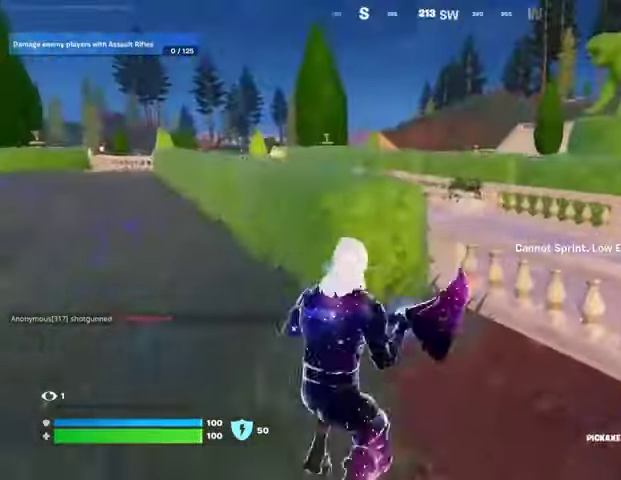
{"buttons": [], "left_stick": "up-right", "right_stick": "center", "events": [[33, "CROSS", "up"], [67, "R1", "up"], [67, "right_stick", "left"], [100, "L1", "down"], [167, "right_stick", "center"], [200, "L1", "up"]]}
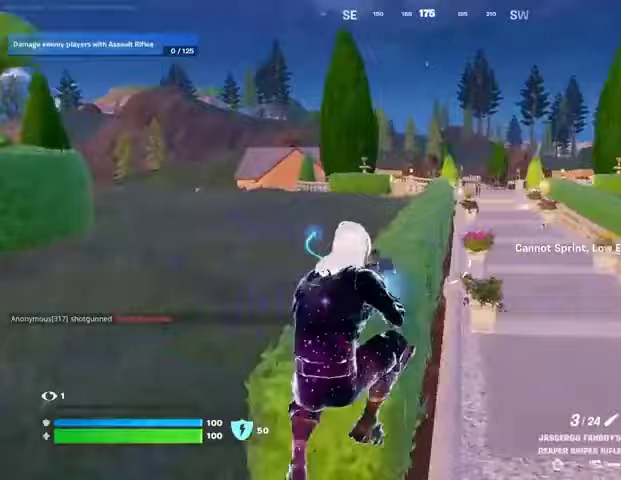
{"buttons": ["L2"], "left_stick": "up-right", "right_stick": "center", "events": [[100, "right_stick", "up"], [200, "right_stick", "center"], [367, "L2", "down"]]}
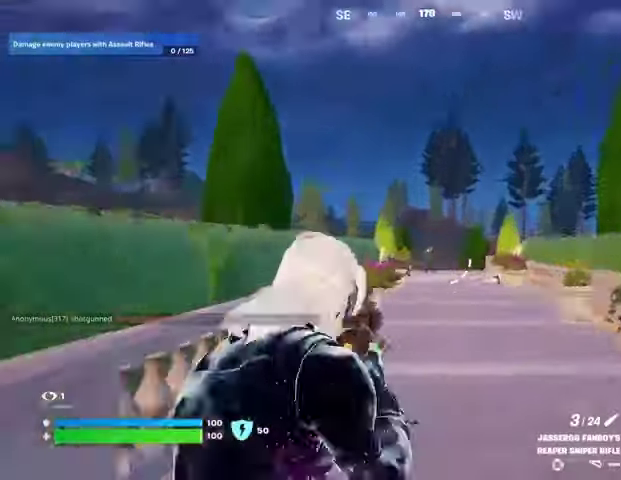
{"buttons": ["L2"], "left_stick": "up", "right_stick": "center", "events": [[33, "right_stick", "right"], [100, "left_stick", "up"], [100, "right_stick", "left"], [200, "right_stick", "center"]]}
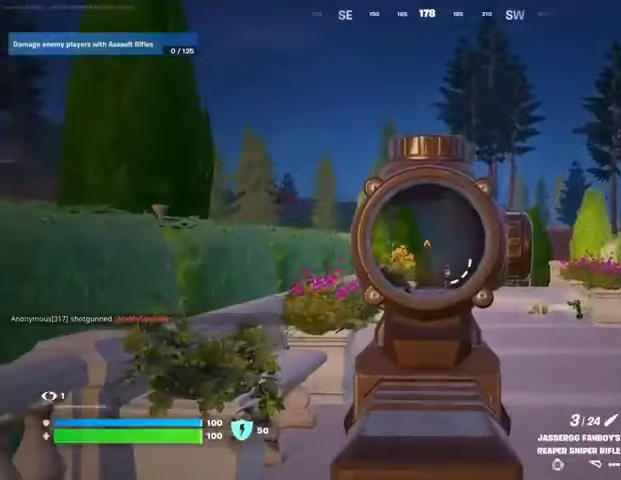
{"buttons": [], "left_stick": "up-left", "right_stick": "center", "events": [[67, "right_stick", "left"], [200, "L2", "up"], [200, "L3", "down"], [333, "L3", "up"], [333, "right_stick", "center"], [400, "left_stick", "up-left"], [433, "CROSS", "down"], [467, "CROSS", "up"]]}
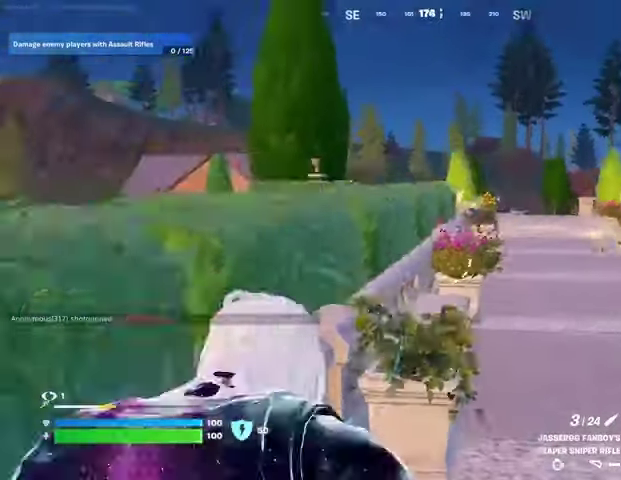
{"buttons": [], "left_stick": "up", "right_stick": "center", "events": [[167, "left_stick", "up-right"], [400, "left_stick", "up"]]}
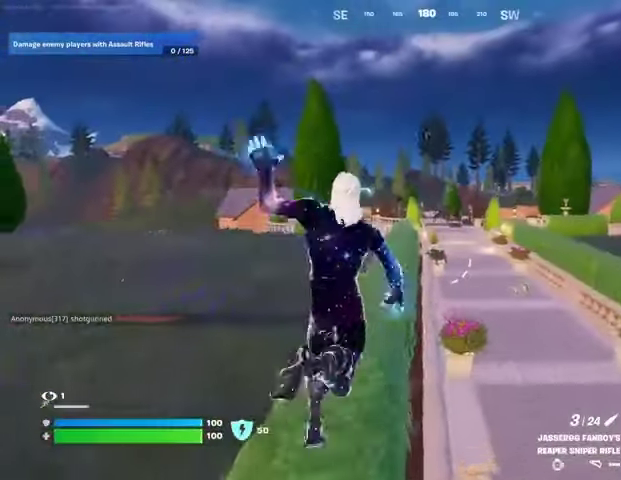
{"buttons": [], "left_stick": "up", "right_stick": "center", "events": []}
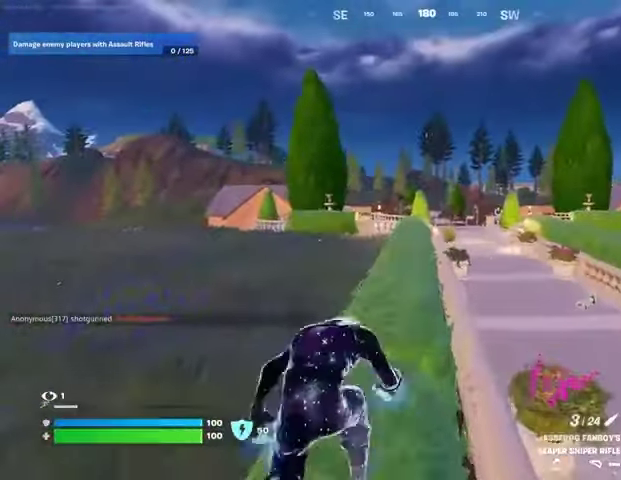
{"buttons": ["L2"], "left_stick": "up", "right_stick": "up-right", "events": [[167, "L2", "down"], [433, "right_stick", "up-left"], [500, "right_stick", "up-right"]]}
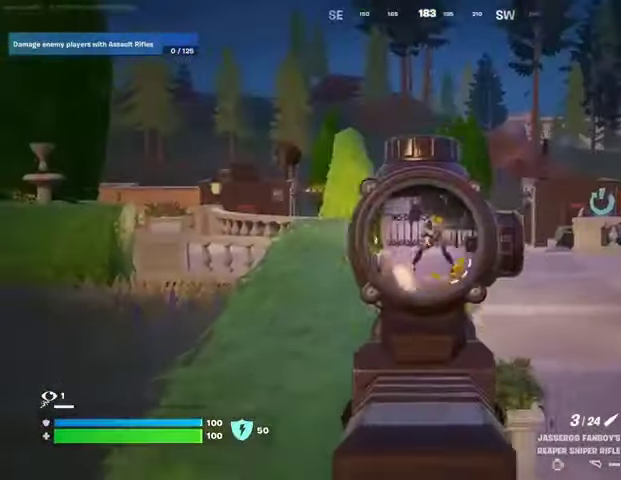
{"buttons": ["R1"], "left_stick": "up-left", "right_stick": "center", "events": [[267, "R2", "down"], [267, "left_stick", "up-left"], [300, "L2", "up"], [300, "L3", "down"], [300, "right_stick", "down-left"], [333, "R2", "up"], [367, "L3", "up"], [467, "R1", "down"], [467, "right_stick", "center"]]}
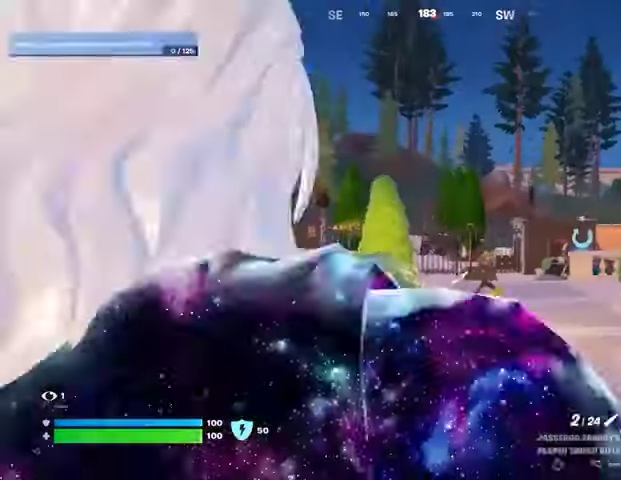
{"buttons": ["L2"], "left_stick": "up-left", "right_stick": "center", "events": [[33, "R1", "up"], [67, "left_stick", "up"], [100, "R1", "down"], [133, "right_stick", "right"], [200, "R1", "up"], [200, "left_stick", "up-right"], [267, "right_stick", "center"], [333, "left_stick", "up"], [367, "L2", "down"], [467, "left_stick", "up-left"]]}
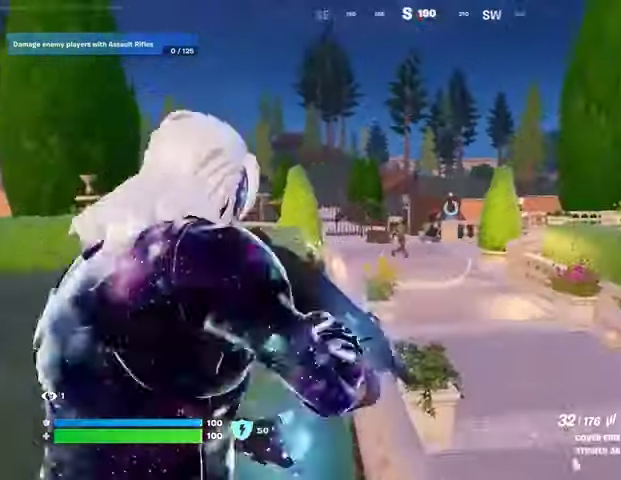
{"buttons": ["L2", "R2"], "left_stick": "center", "right_stick": "down", "events": [[67, "right_stick", "left"], [133, "R2", "down"], [167, "R3", "down"], [167, "left_stick", "center"], [233, "right_stick", "right"], [333, "R3", "up"], [367, "right_stick", "center"], [500, "right_stick", "down"]]}
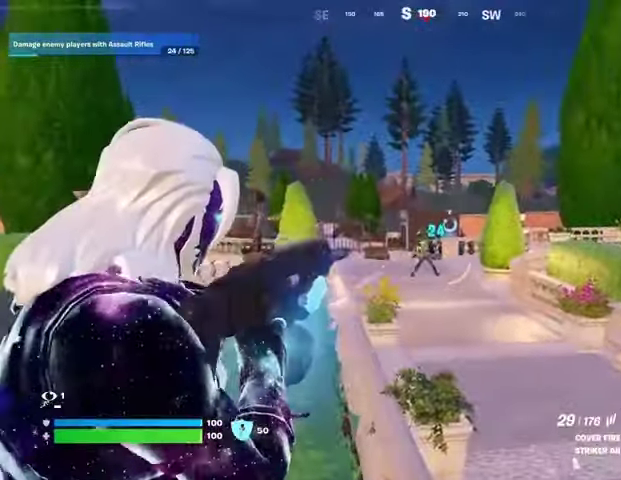
{"buttons": ["L2", "R2"], "left_stick": "center", "right_stick": "center", "events": [[133, "R3", "down"], [267, "R3", "up"], [267, "right_stick", "right"], [367, "right_stick", "center"]]}
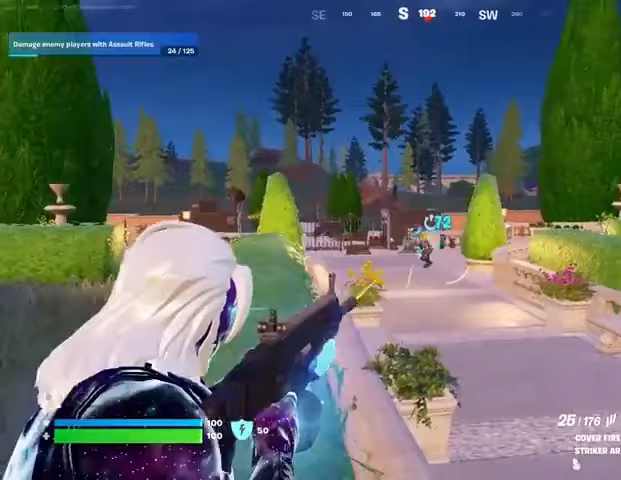
{"buttons": ["L2", "R2"], "left_stick": "center", "right_stick": "down-right", "events": [[367, "right_stick", "down-right"]]}